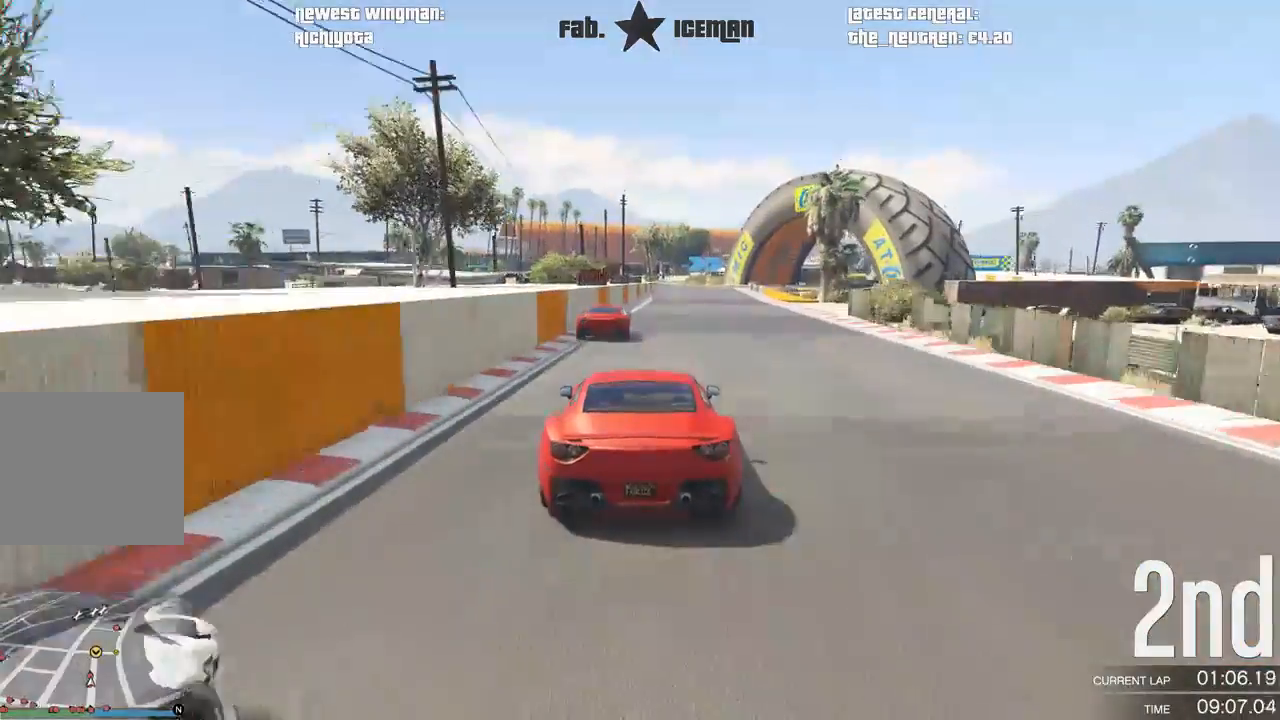
Gameplay with a controller (Xbox layout); each line is a JSON object with the inputs held at the frame after it (dt_ms = milliseconds from this image to that frame). "events" lists button and stick changes between this image and that frame as [ms after this image, input, new state], when the widget could be followed in between. Not read: L3.
{"dt_ms": 500, "buttons": ["R2"], "left_stick": "center", "right_stick": "center", "events": []}
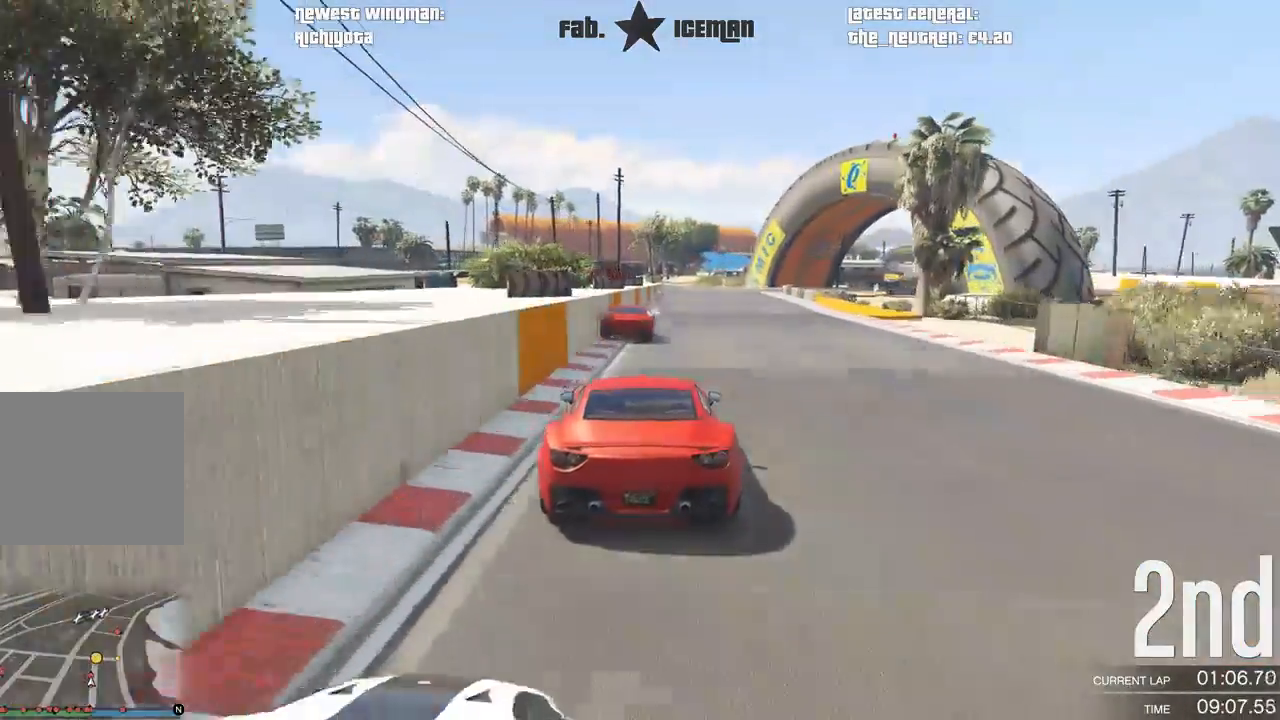
{"dt_ms": 500, "buttons": ["L2", "R2"], "left_stick": "center", "right_stick": "center", "events": [[458, "L2", "down"]]}
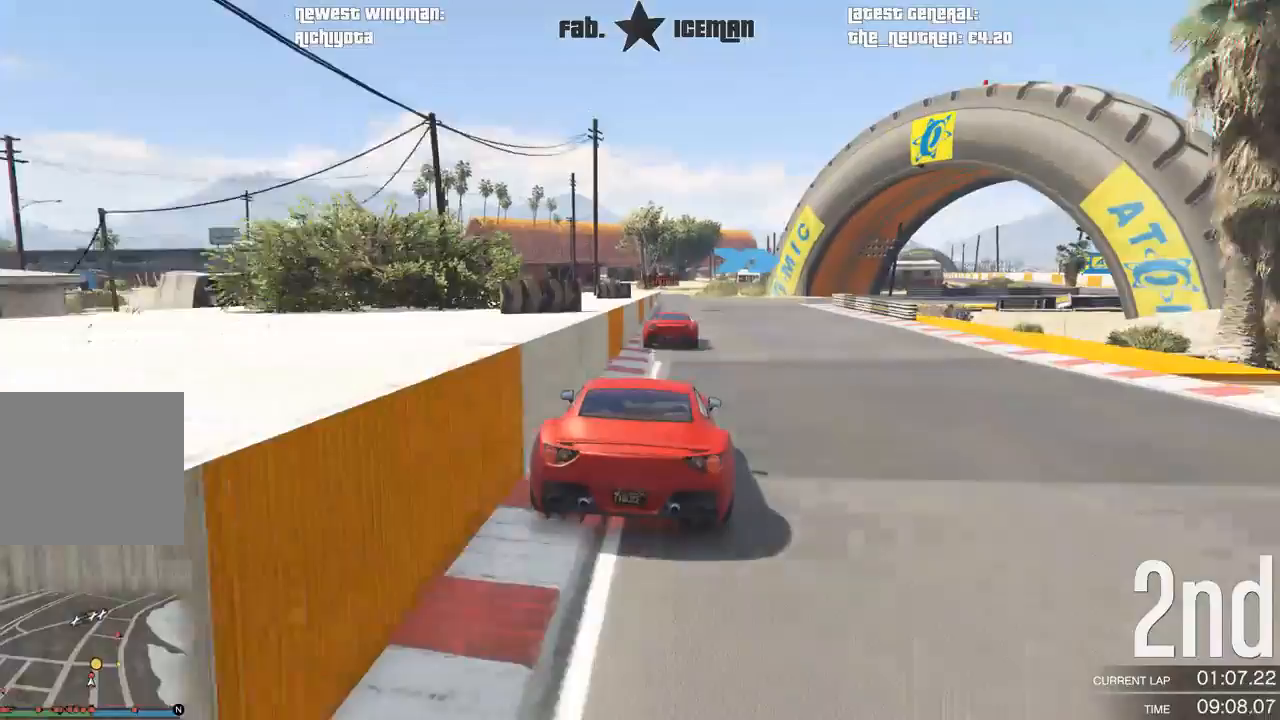
{"dt_ms": 1000, "buttons": [], "left_stick": "right", "right_stick": "center"}
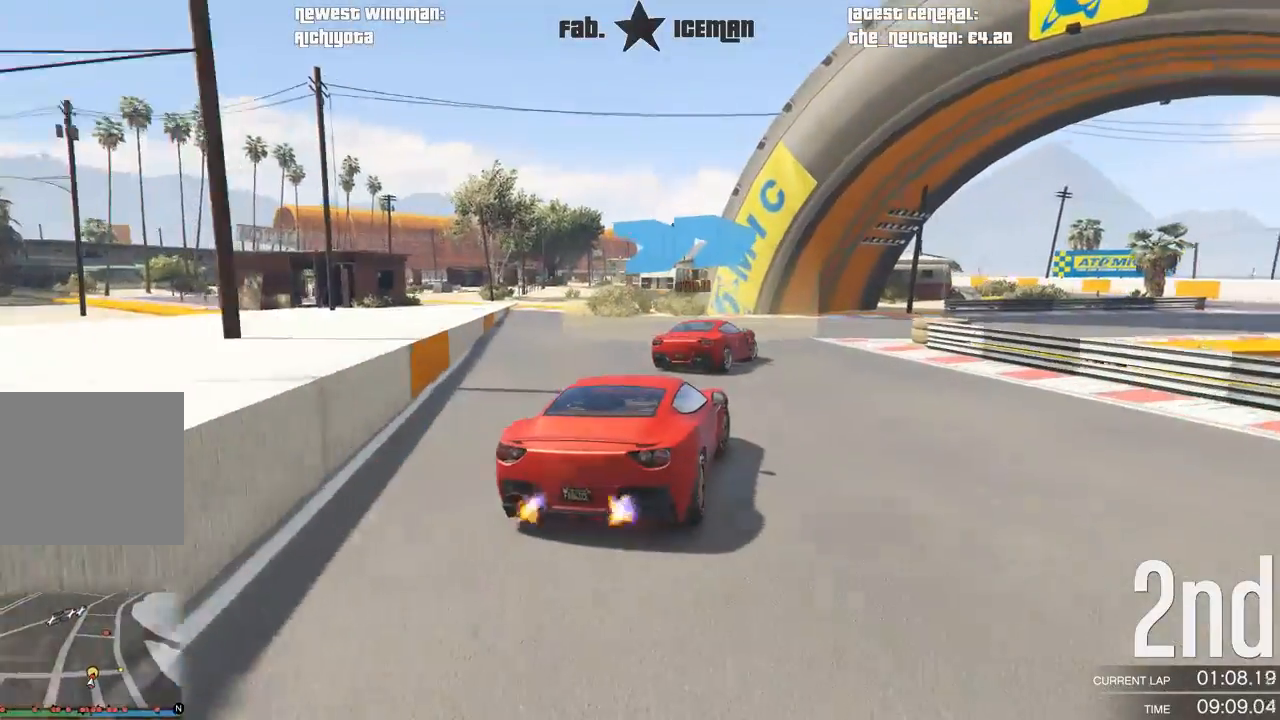
{"dt_ms": 500, "buttons": [], "left_stick": "right", "right_stick": "center", "events": [[188, "L2", "down"], [250, "L2", "up"]]}
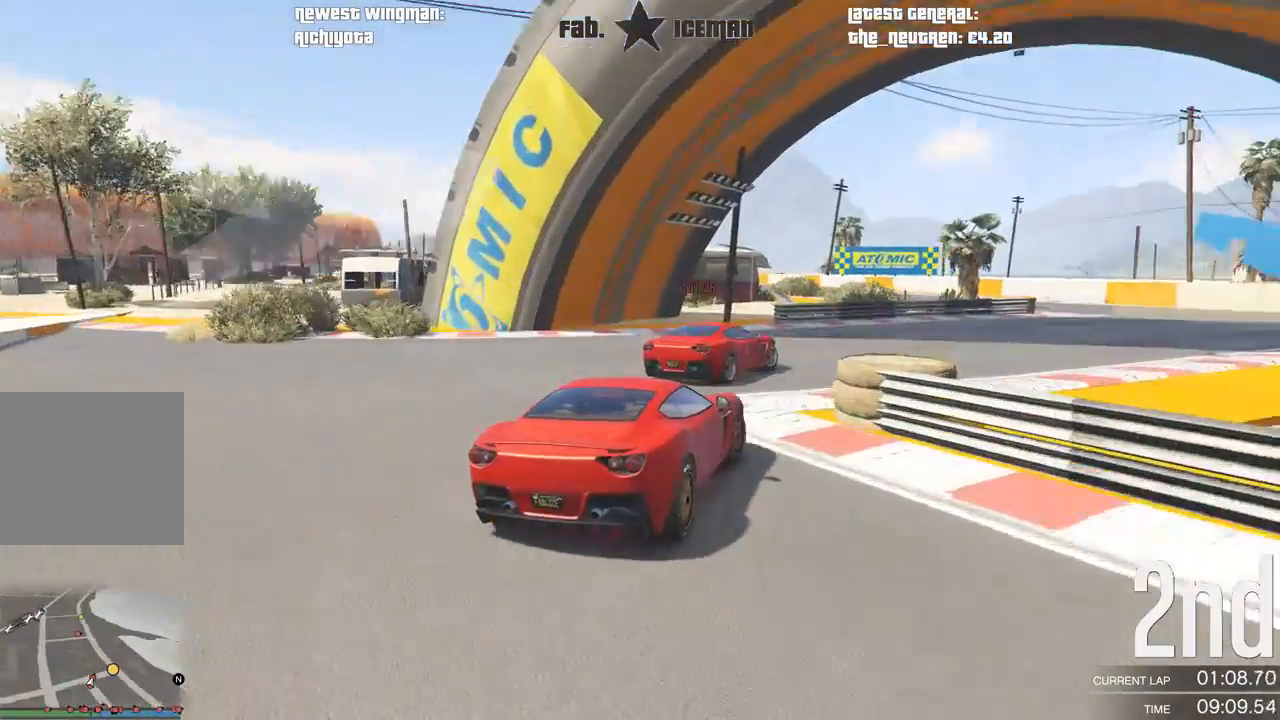
{"dt_ms": 500, "buttons": ["R2"], "left_stick": "right", "right_stick": "center", "events": [[167, "R2", "down"]]}
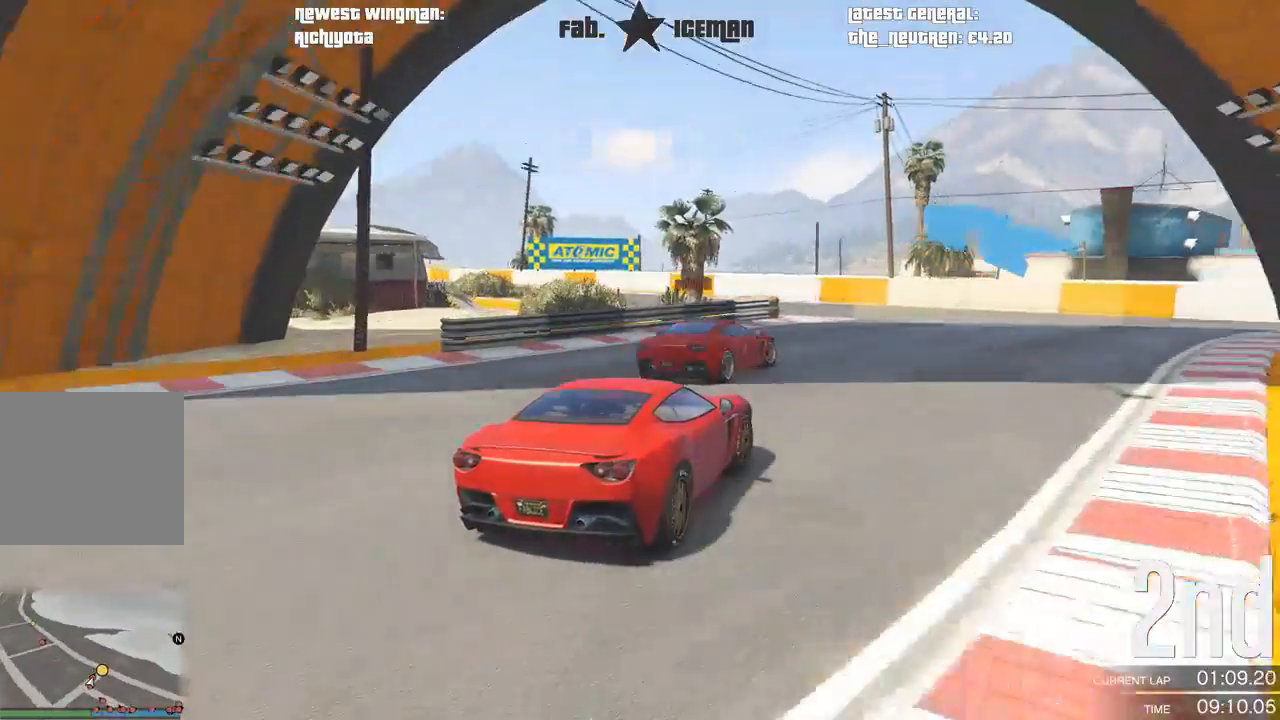
{"dt_ms": 500, "buttons": ["R2"], "left_stick": "down-left", "right_stick": "center", "events": [[208, "left_stick", "left"], [354, "left_stick", "down-left"]]}
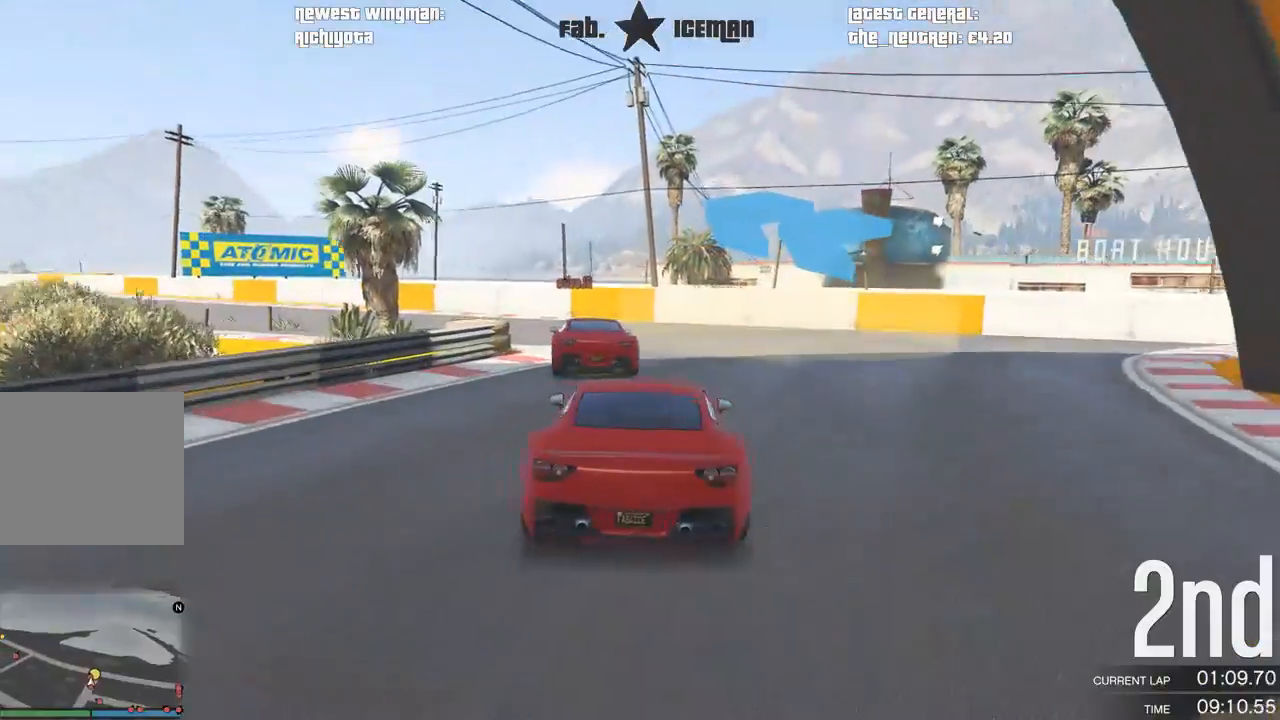
{"dt_ms": 500, "buttons": ["R2"], "left_stick": "down-left", "right_stick": "center", "events": []}
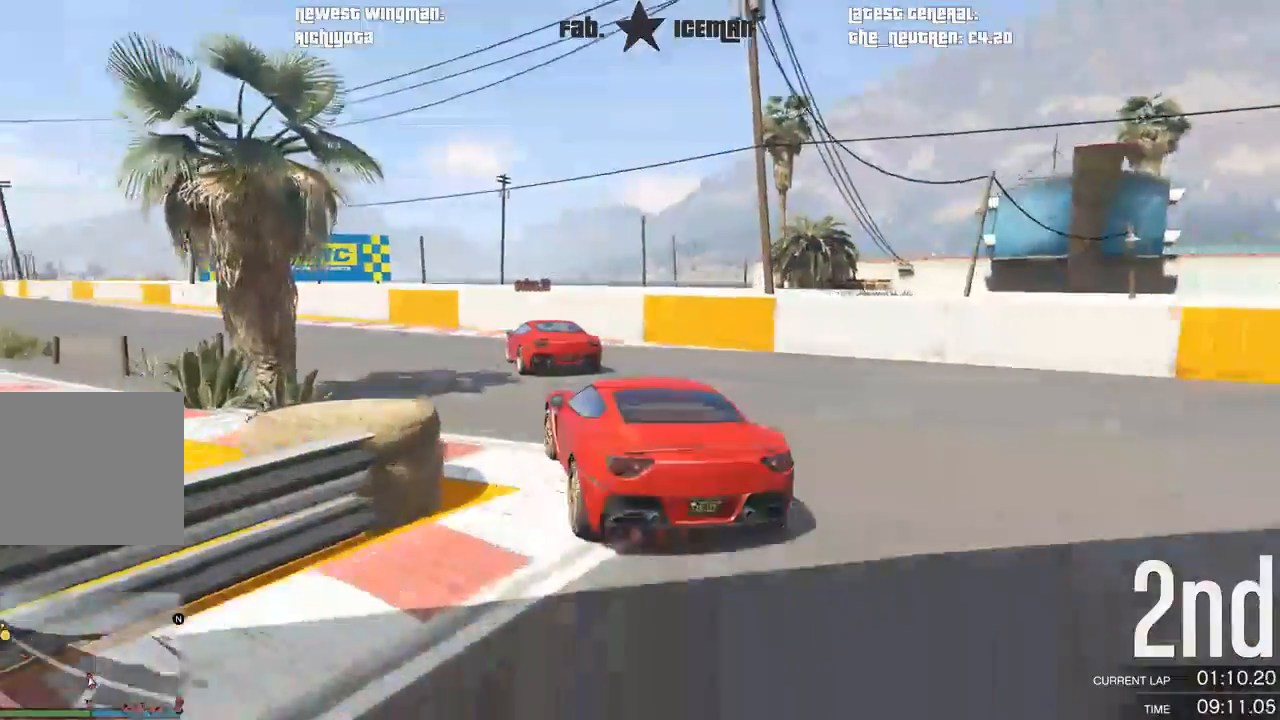
{"dt_ms": 500, "buttons": ["R2"], "left_stick": "down-left", "right_stick": "center", "events": [[333, "left_stick", "center"], [458, "left_stick", "down-left"]]}
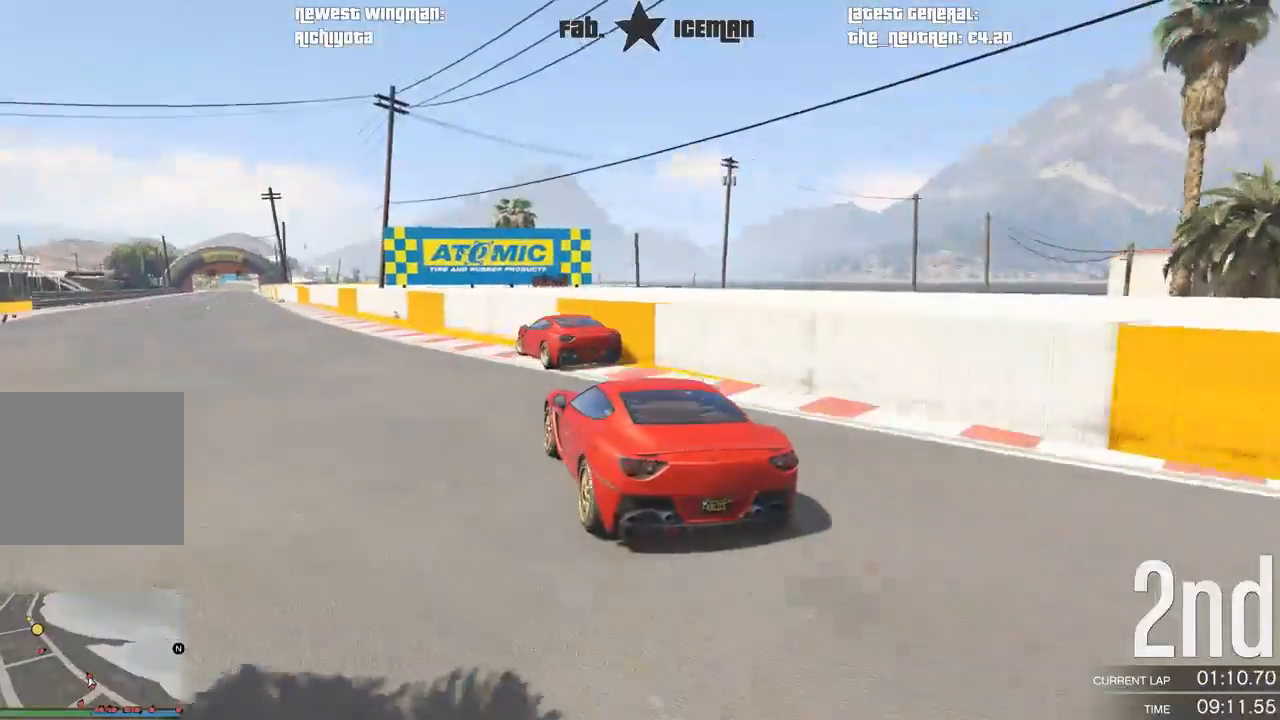
{"dt_ms": 500, "buttons": ["R2"], "left_stick": "center", "right_stick": "center", "events": [[396, "left_stick", "center"]]}
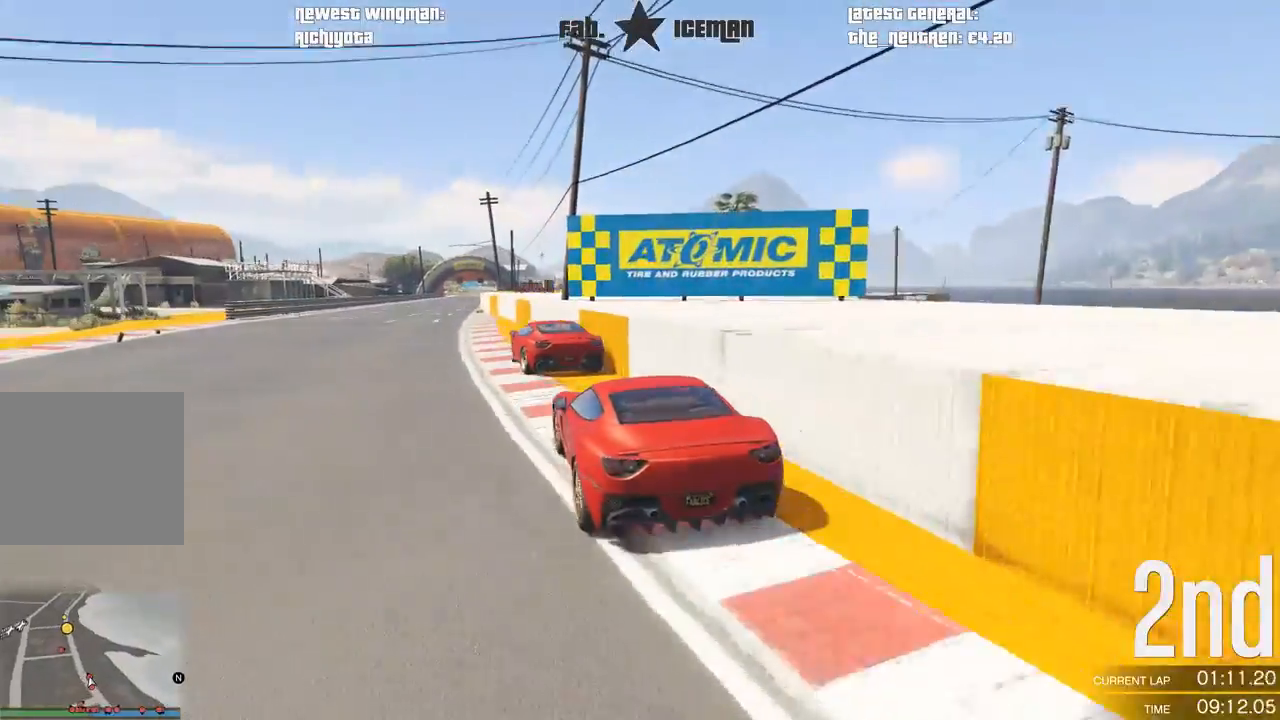
{"dt_ms": 500, "buttons": ["R2"], "left_stick": "center", "right_stick": "center", "events": [[62, "left_stick", "down-left"], [188, "left_stick", "center"]]}
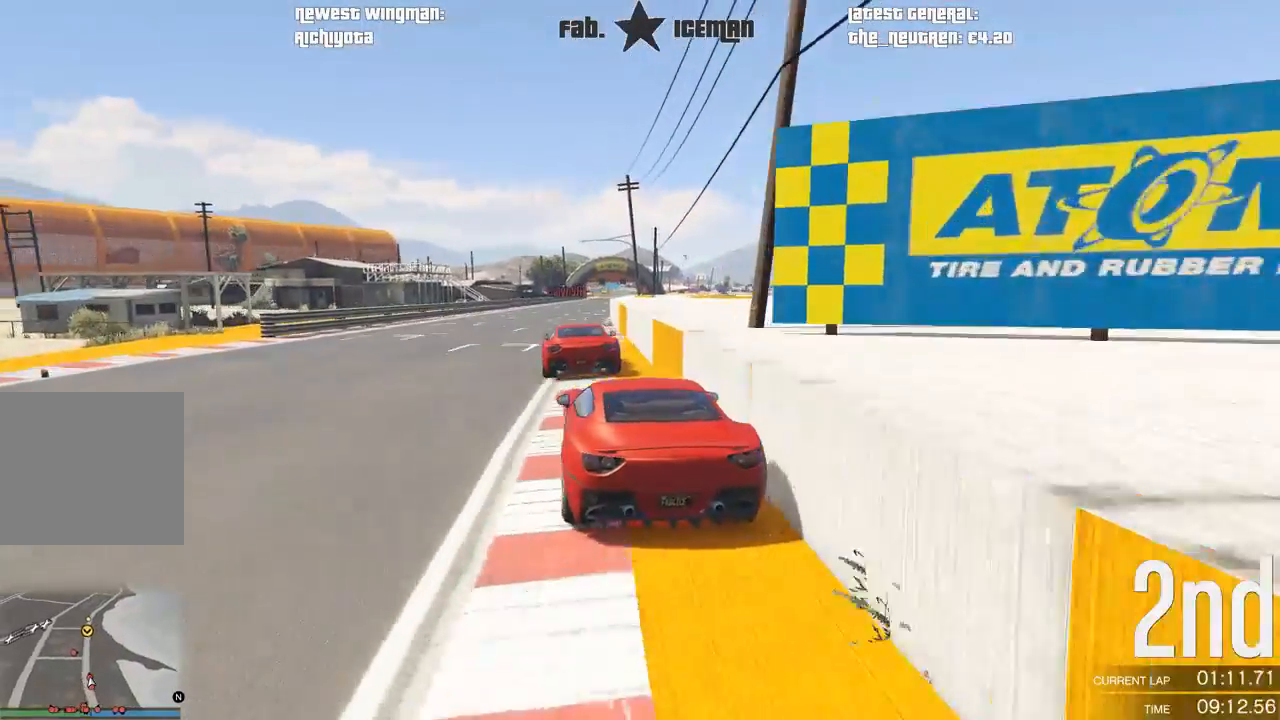
{"dt_ms": 500, "buttons": ["R2"], "left_stick": "center", "right_stick": "center", "events": [[354, "left_stick", "right"], [479, "left_stick", "center"]]}
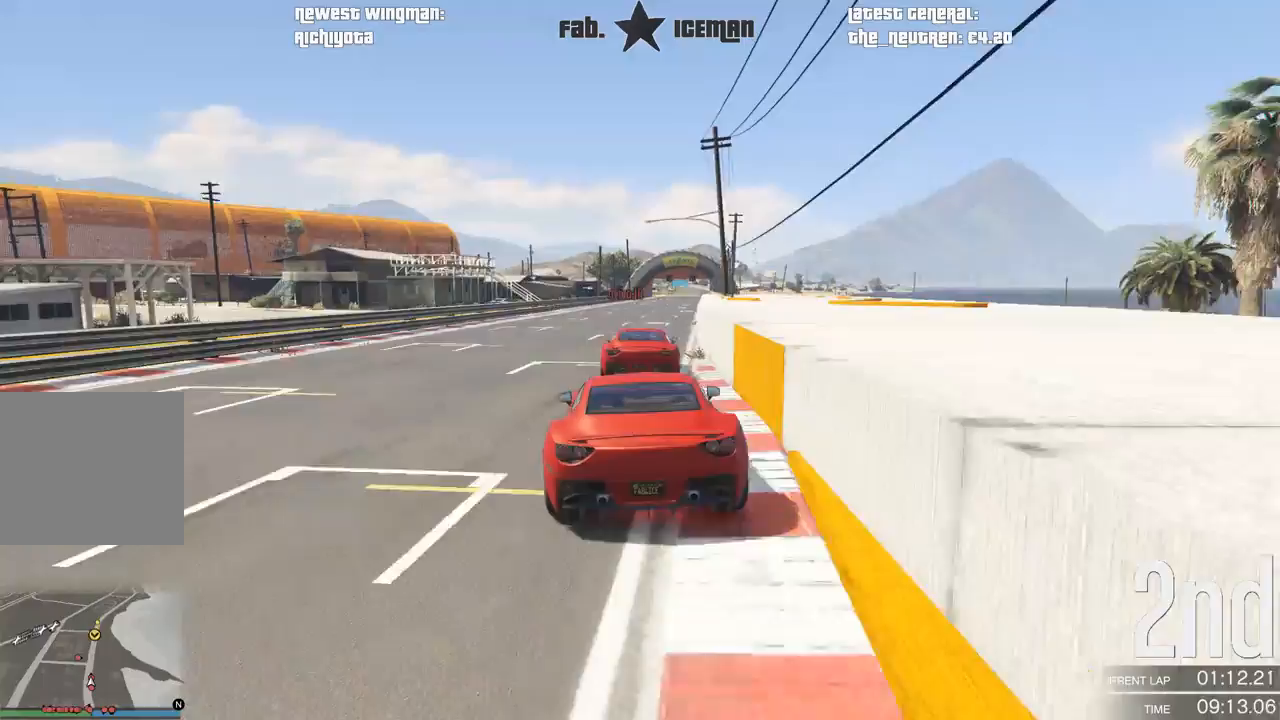
{"dt_ms": 500, "buttons": ["R2"], "left_stick": "center", "right_stick": "center", "events": [[250, "left_stick", "right"], [333, "left_stick", "center"]]}
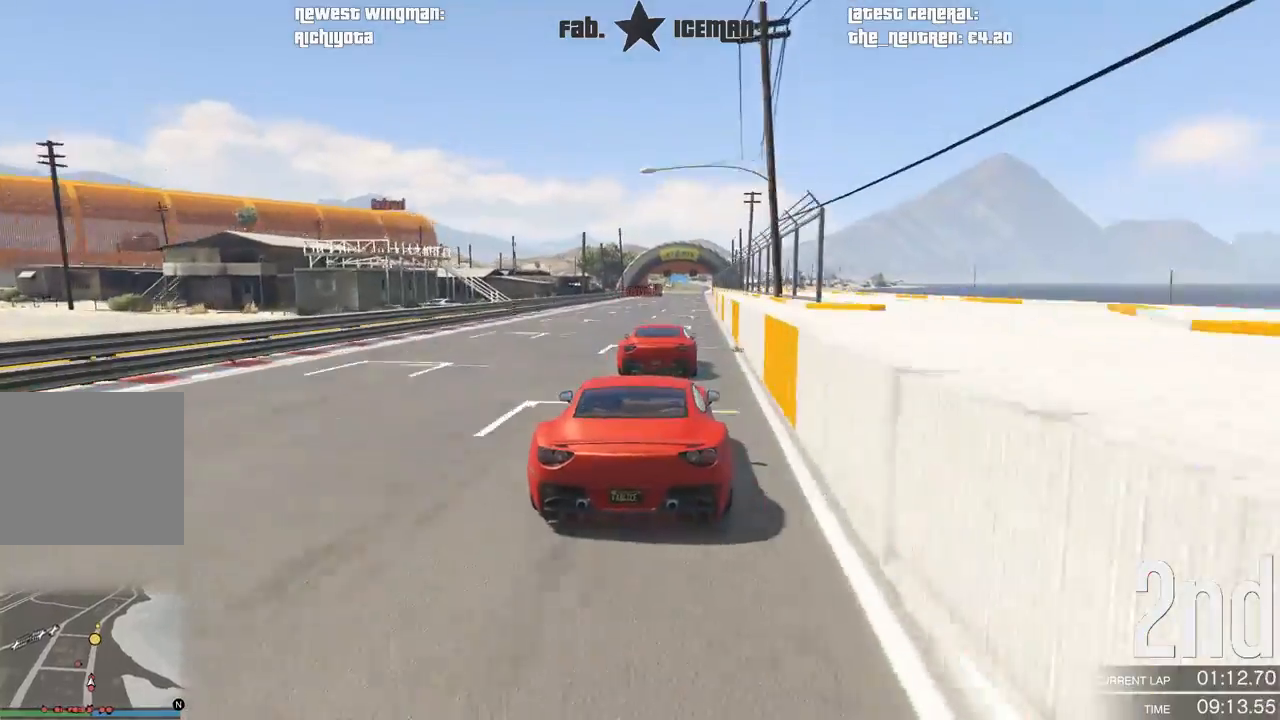
{"dt_ms": 500, "buttons": ["R2"], "left_stick": "center", "right_stick": "center", "events": [[271, "left_stick", "right"], [354, "left_stick", "center"]]}
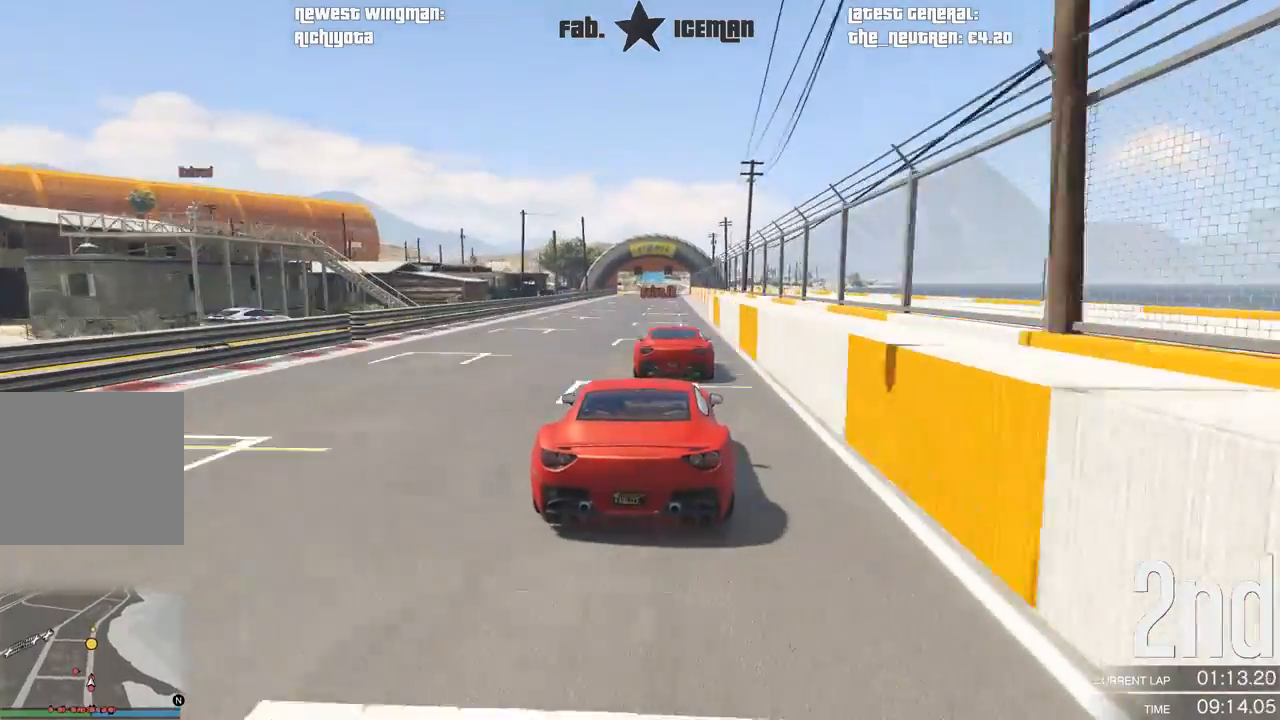
{"dt_ms": 500, "buttons": ["R2"], "left_stick": "center", "right_stick": "center", "events": [[167, "left_stick", "right"], [271, "left_stick", "center"]]}
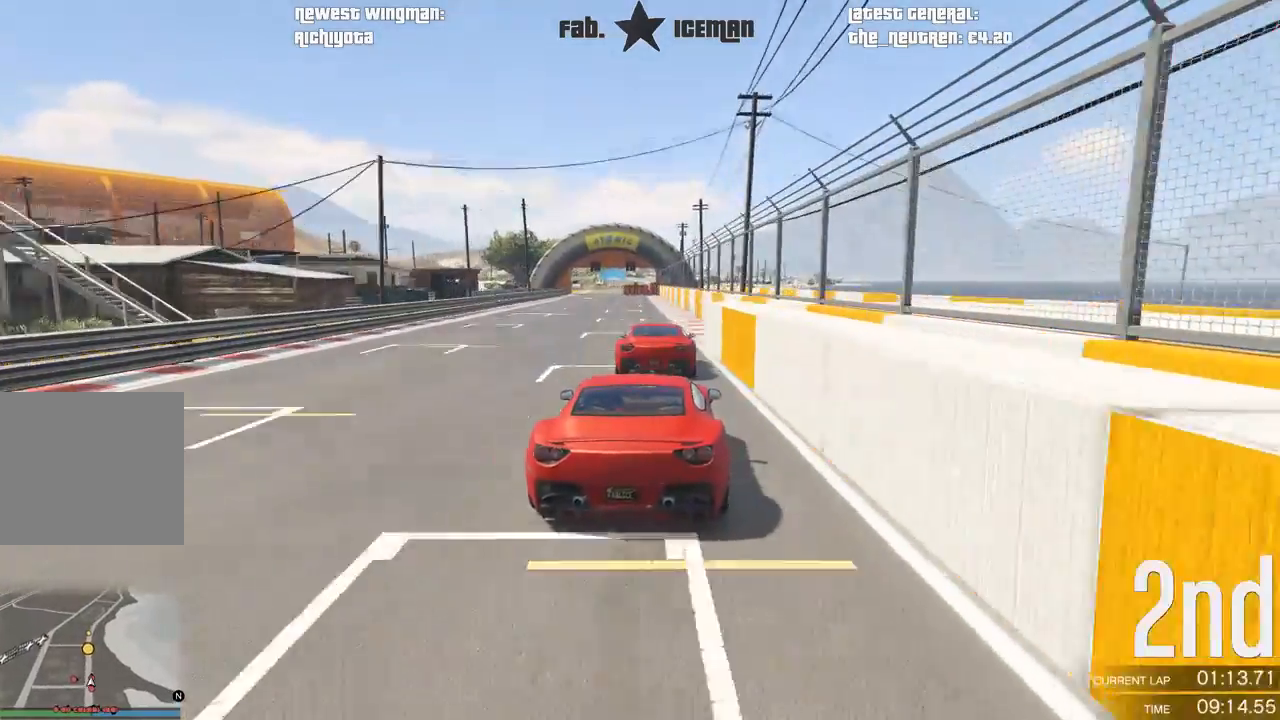
{"dt_ms": 500, "buttons": ["R2"], "left_stick": "right", "right_stick": "center", "events": [[229, "left_stick", "down-left"], [333, "left_stick", "center"], [458, "left_stick", "right"]]}
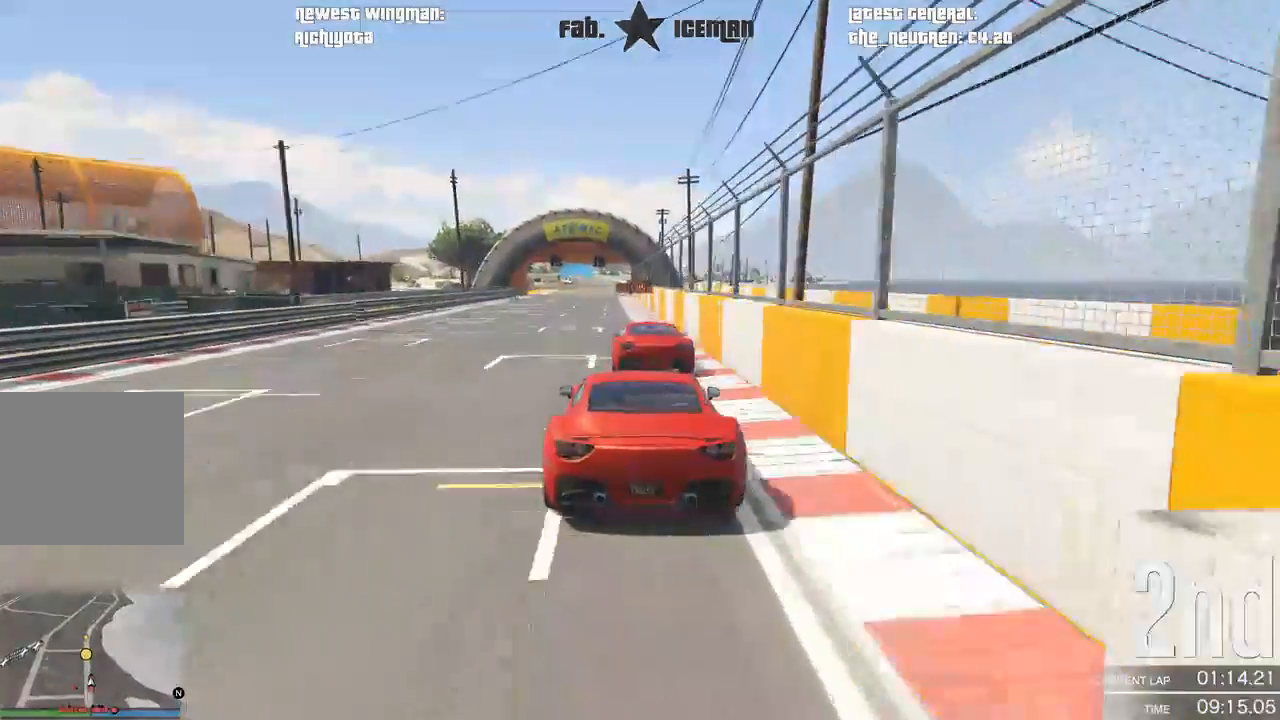
{"dt_ms": 500, "buttons": ["R2"], "left_stick": "center", "right_stick": "center", "events": [[83, "left_stick", "center"], [250, "left_stick", "down-left"], [354, "left_stick", "center"]]}
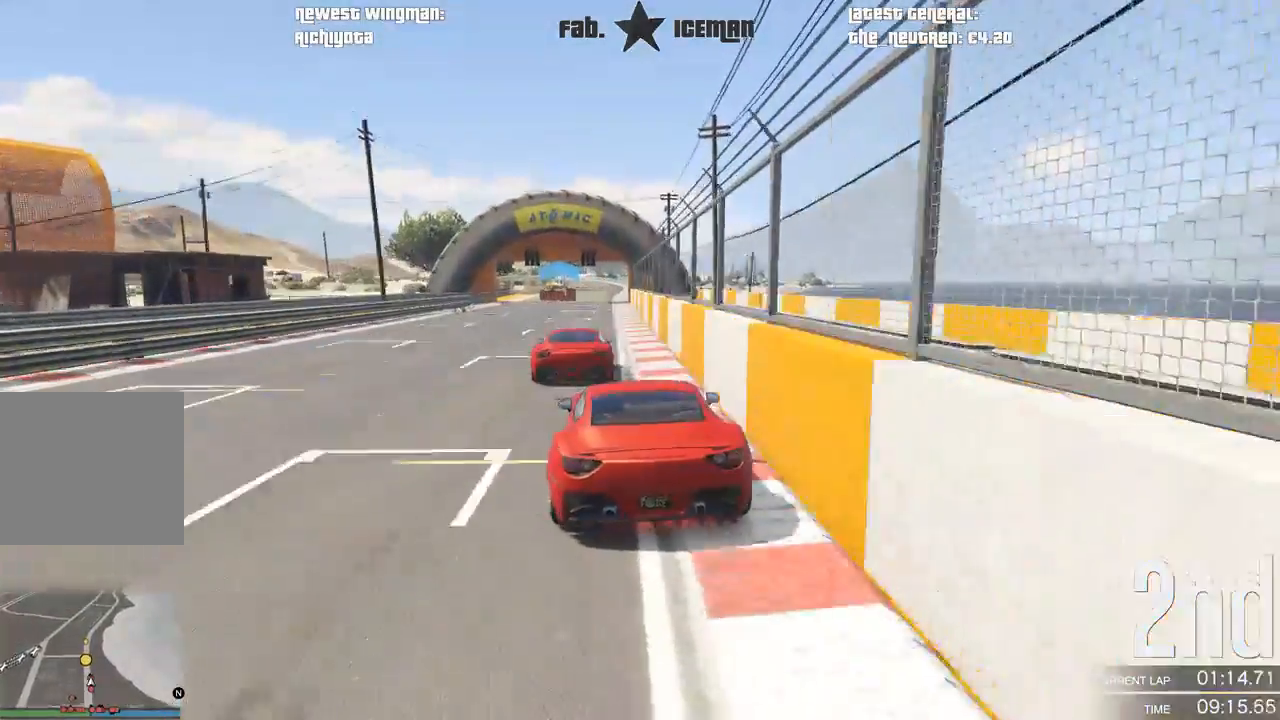
{"dt_ms": 500, "buttons": ["R2"], "left_stick": "down-left", "right_stick": "center", "events": [[458, "left_stick", "down-left"]]}
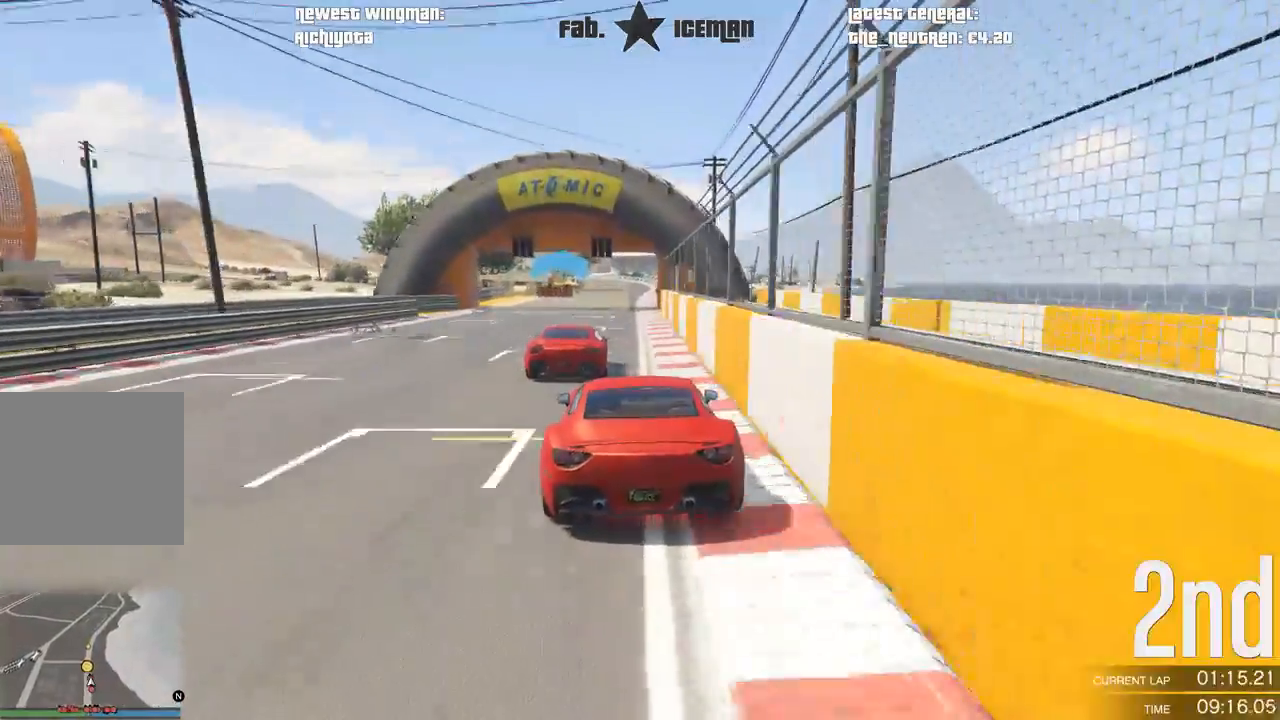
{"dt_ms": 500, "buttons": ["R2"], "left_stick": "center", "right_stick": "center", "events": [[83, "left_stick", "center"]]}
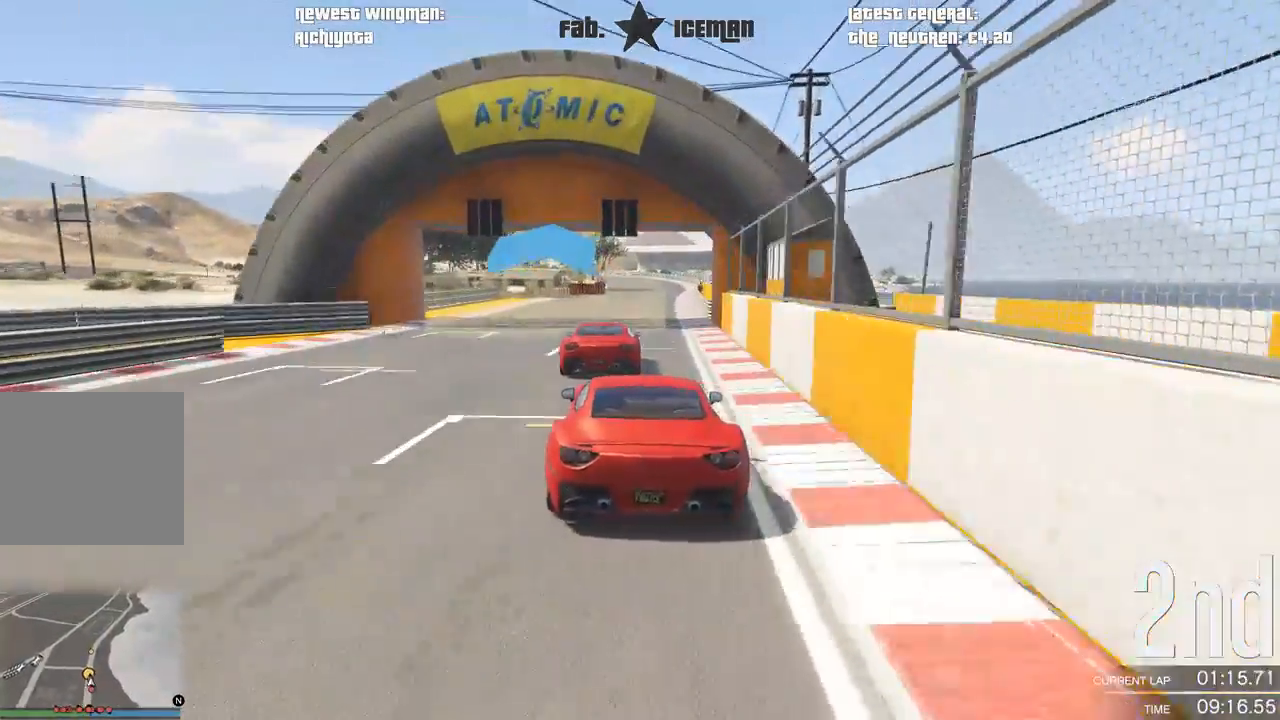
{"dt_ms": 500, "buttons": ["R2", "R3"], "left_stick": "center", "right_stick": "center", "events": [[146, "R3", "down"]]}
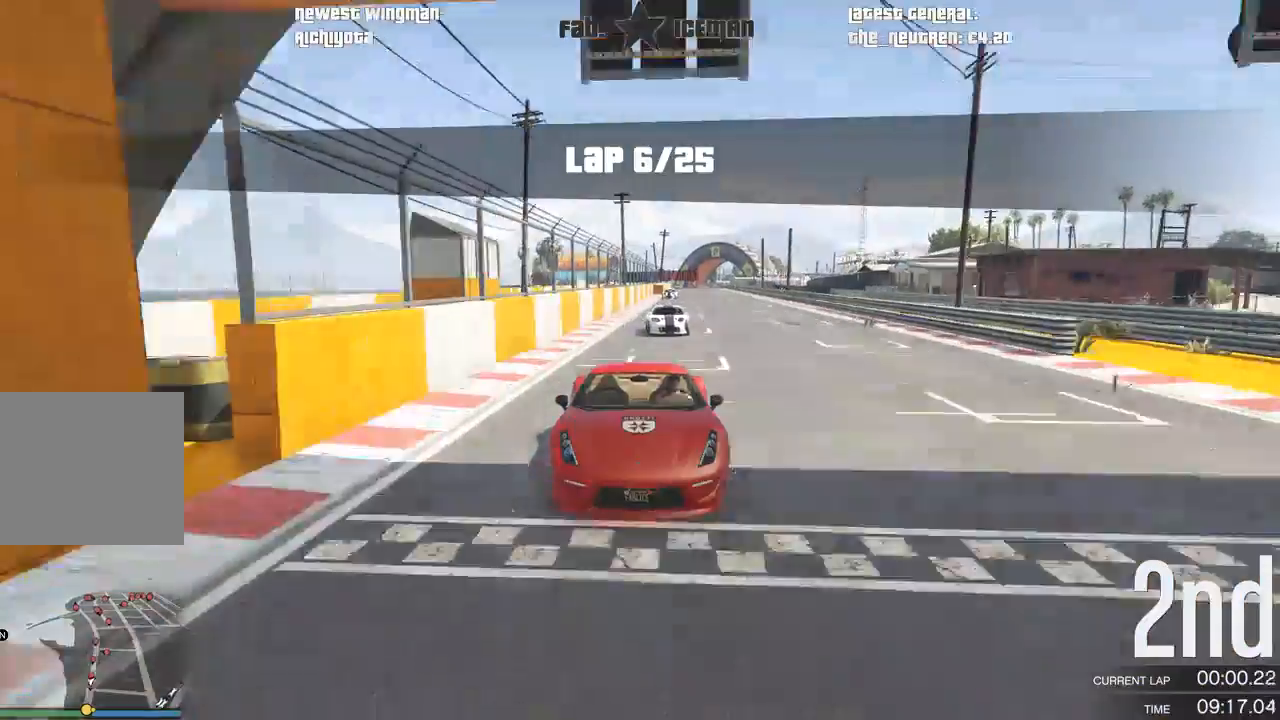
{"dt_ms": 500, "buttons": ["R2"], "left_stick": "center", "right_stick": "center", "events": [[83, "R3", "up"]]}
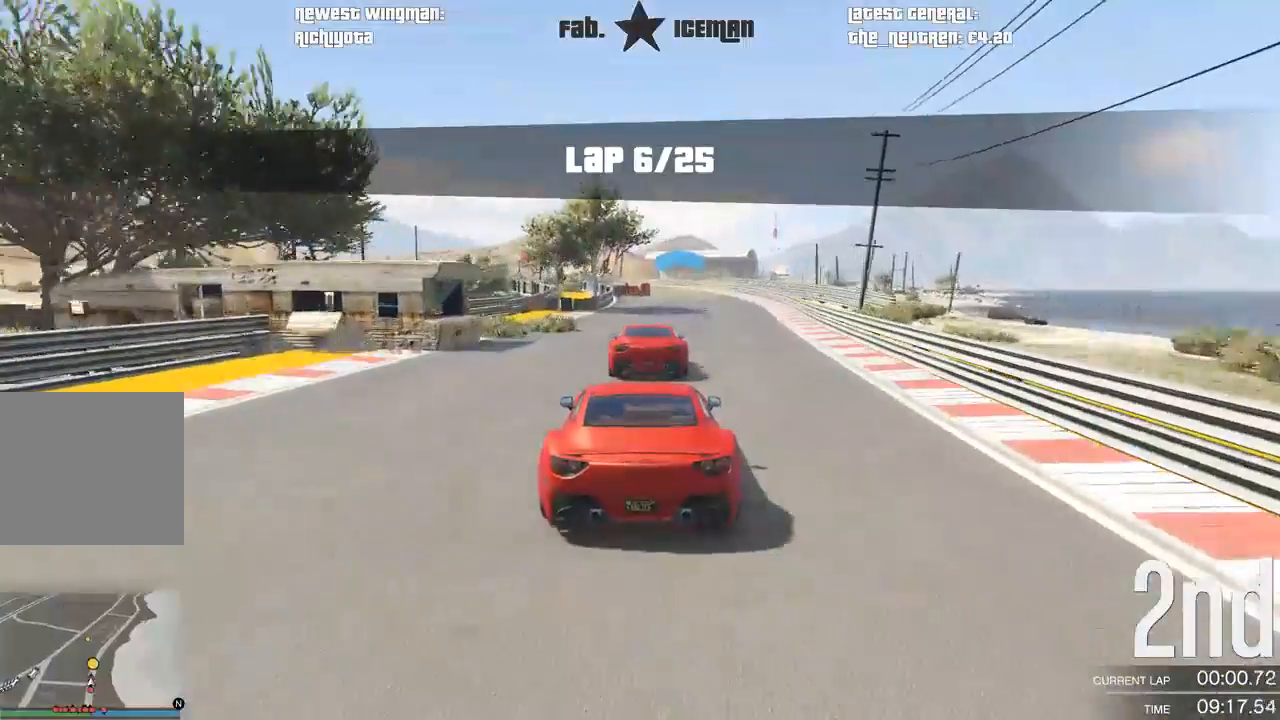
{"dt_ms": 500, "buttons": ["R2"], "left_stick": "center", "right_stick": "center", "events": []}
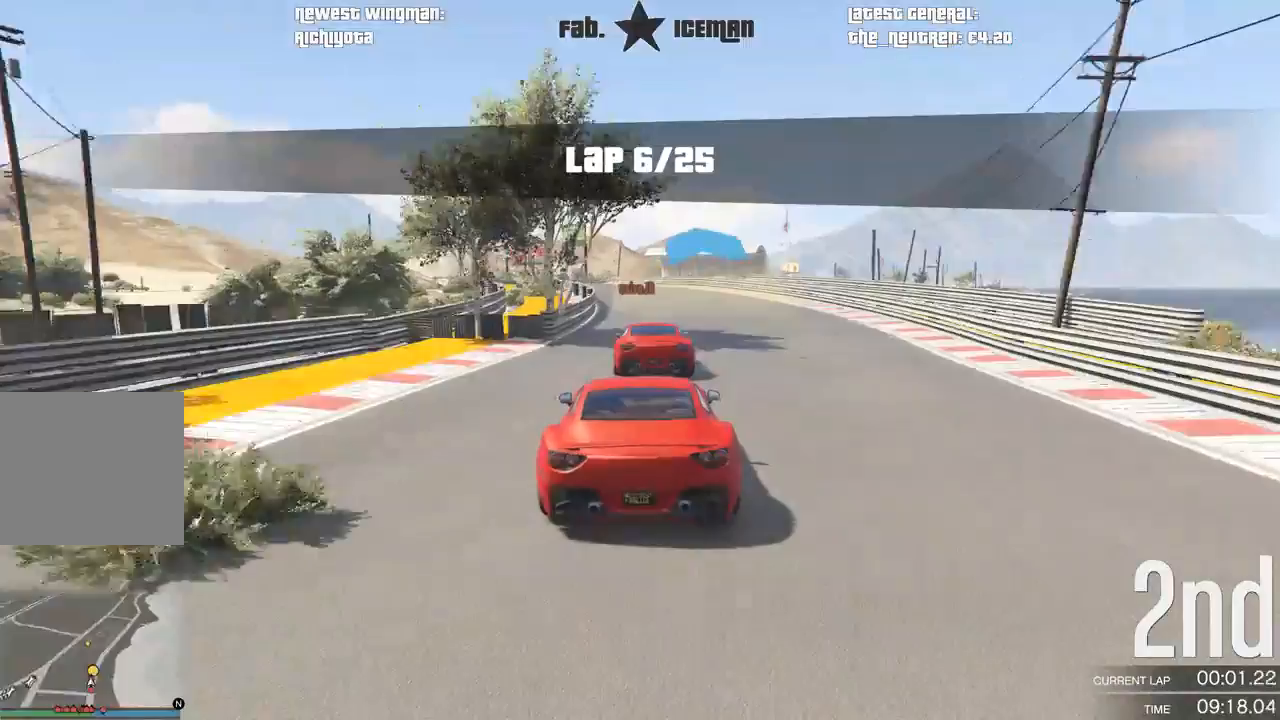
{"dt_ms": 500, "buttons": ["R2"], "left_stick": "center", "right_stick": "center", "events": [[188, "left_stick", "down-left"], [333, "left_stick", "center"]]}
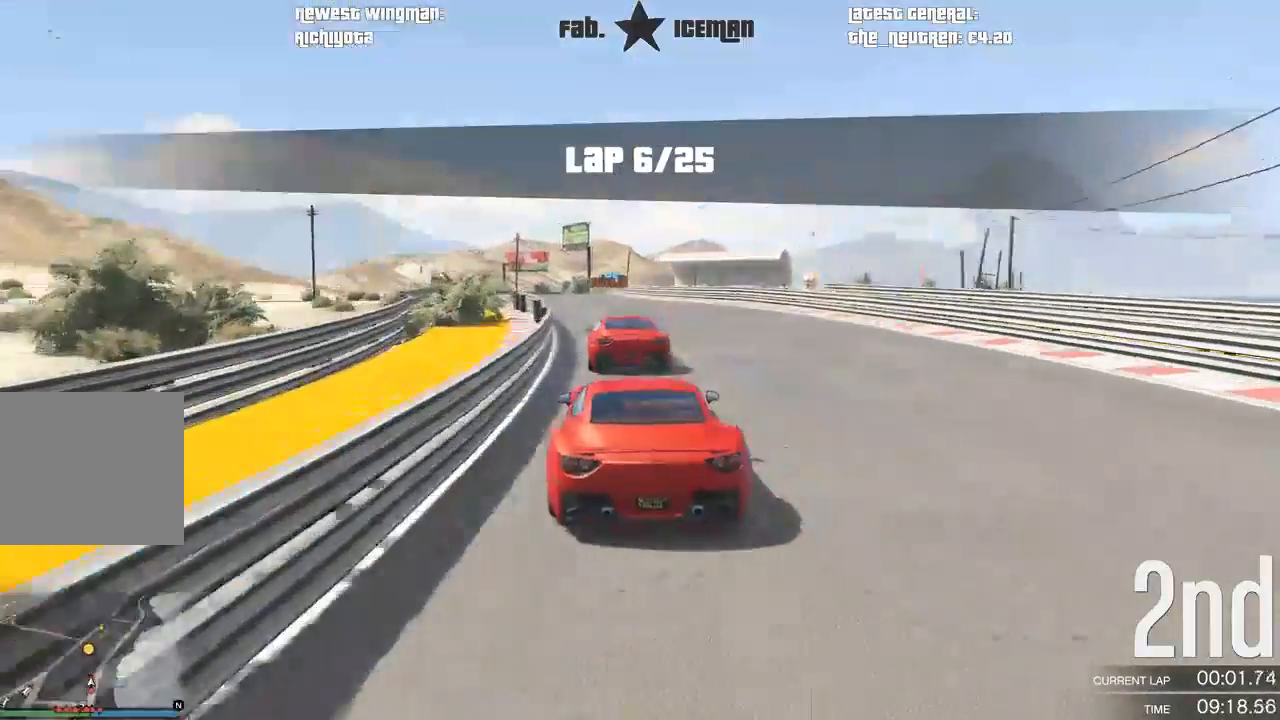
{"dt_ms": 500, "buttons": ["R2"], "left_stick": "center", "right_stick": "center", "events": [[21, "left_stick", "down-left"], [188, "left_stick", "center"]]}
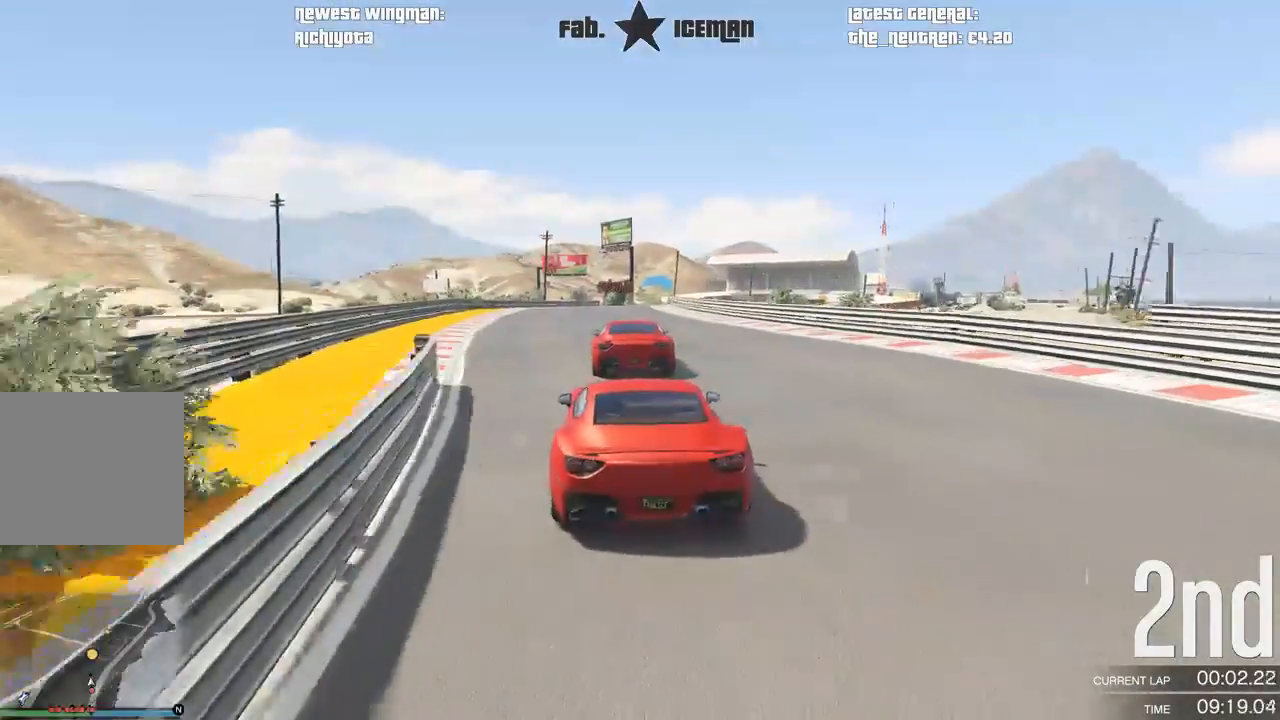
{"dt_ms": 500, "buttons": ["R2"], "left_stick": "center", "right_stick": "center", "events": [[292, "left_stick", "right"], [375, "left_stick", "center"]]}
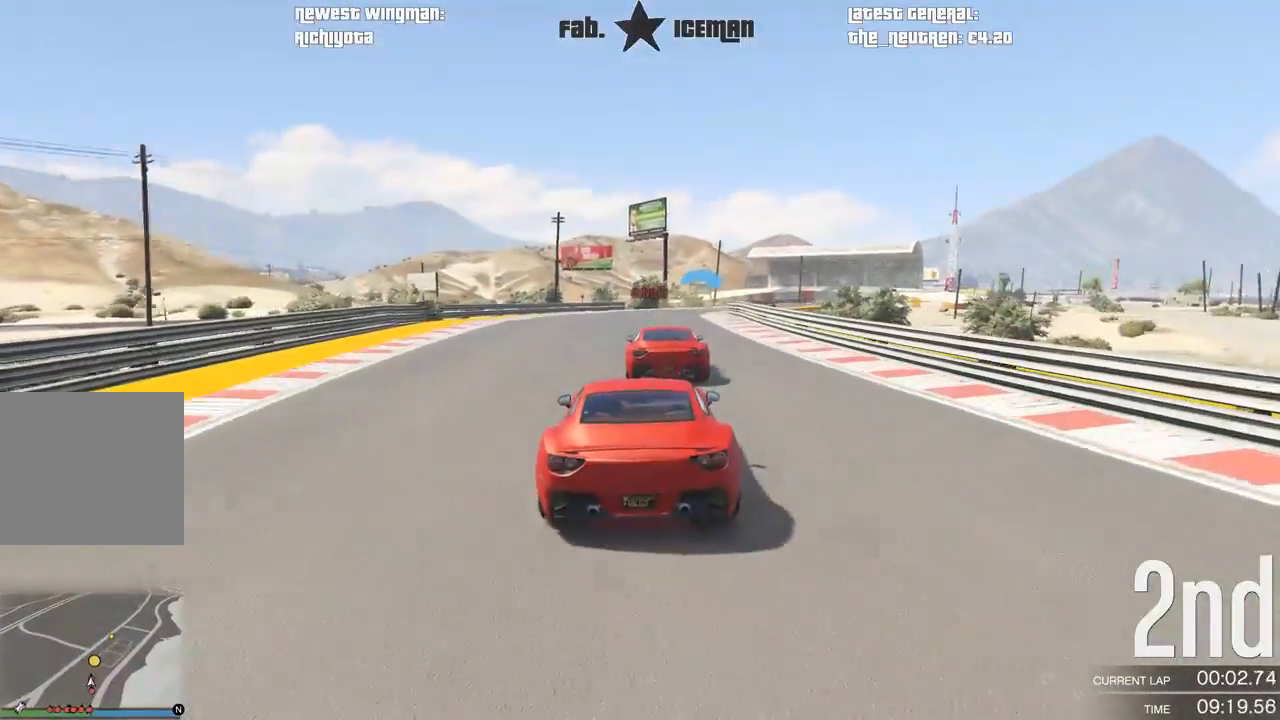
{"dt_ms": 500, "buttons": ["R2"], "left_stick": "right", "right_stick": "center", "events": [[21, "left_stick", "right"], [146, "left_stick", "center"], [250, "left_stick", "right"], [375, "left_stick", "center"], [479, "left_stick", "right"]]}
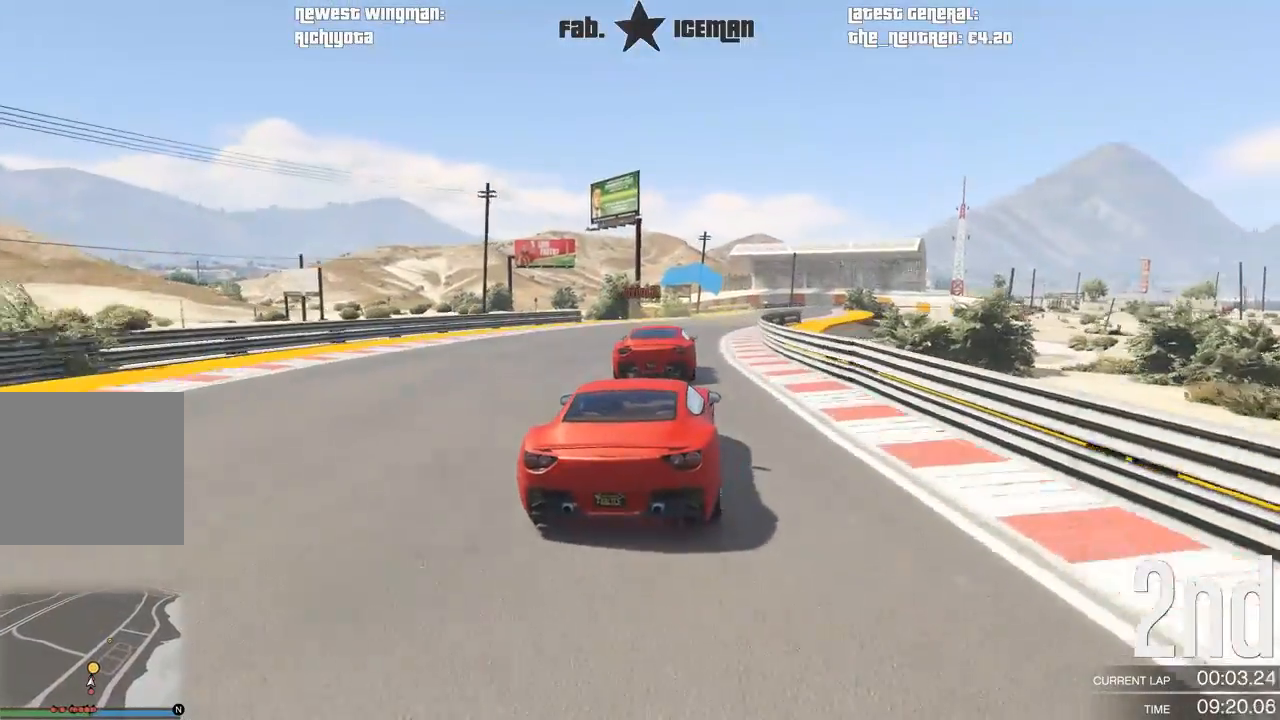
{"dt_ms": 500, "buttons": ["R2"], "left_stick": "center", "right_stick": "center", "events": [[104, "left_stick", "center"], [375, "left_stick", "right"], [479, "left_stick", "center"]]}
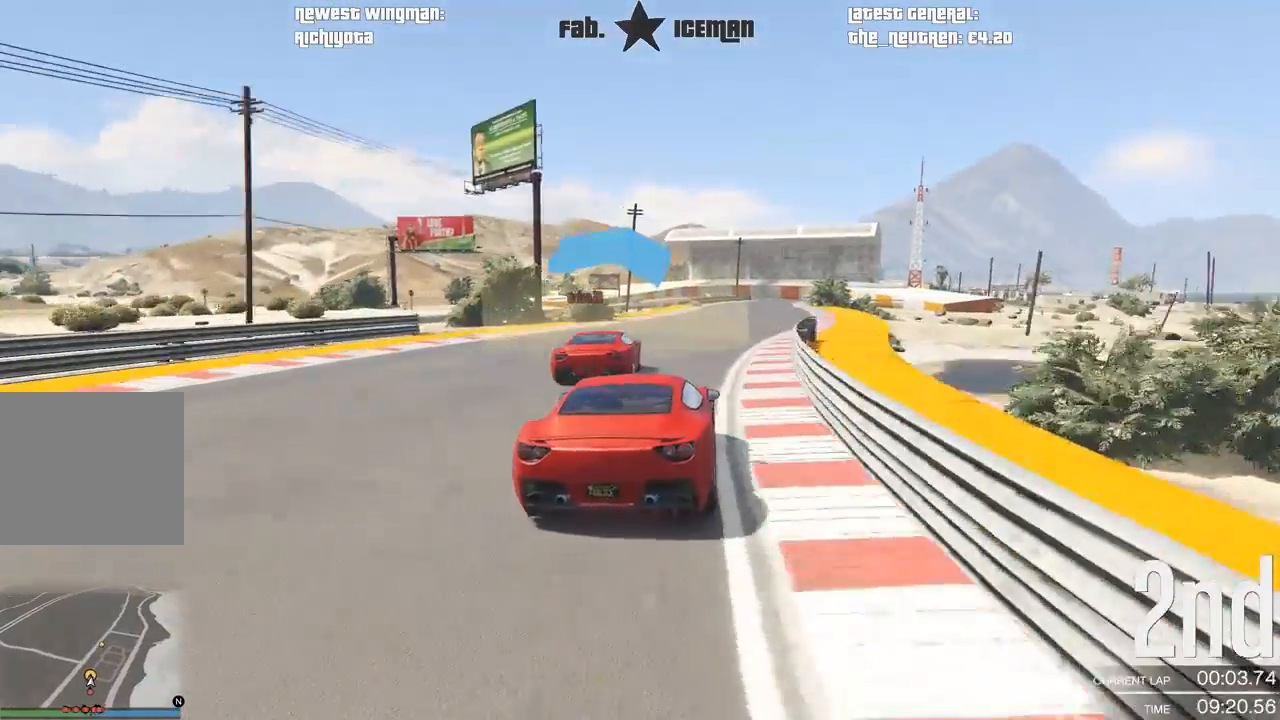
{"dt_ms": 500, "buttons": ["R2"], "left_stick": "center", "right_stick": "center", "events": [[125, "left_stick", "right"], [229, "left_stick", "center"]]}
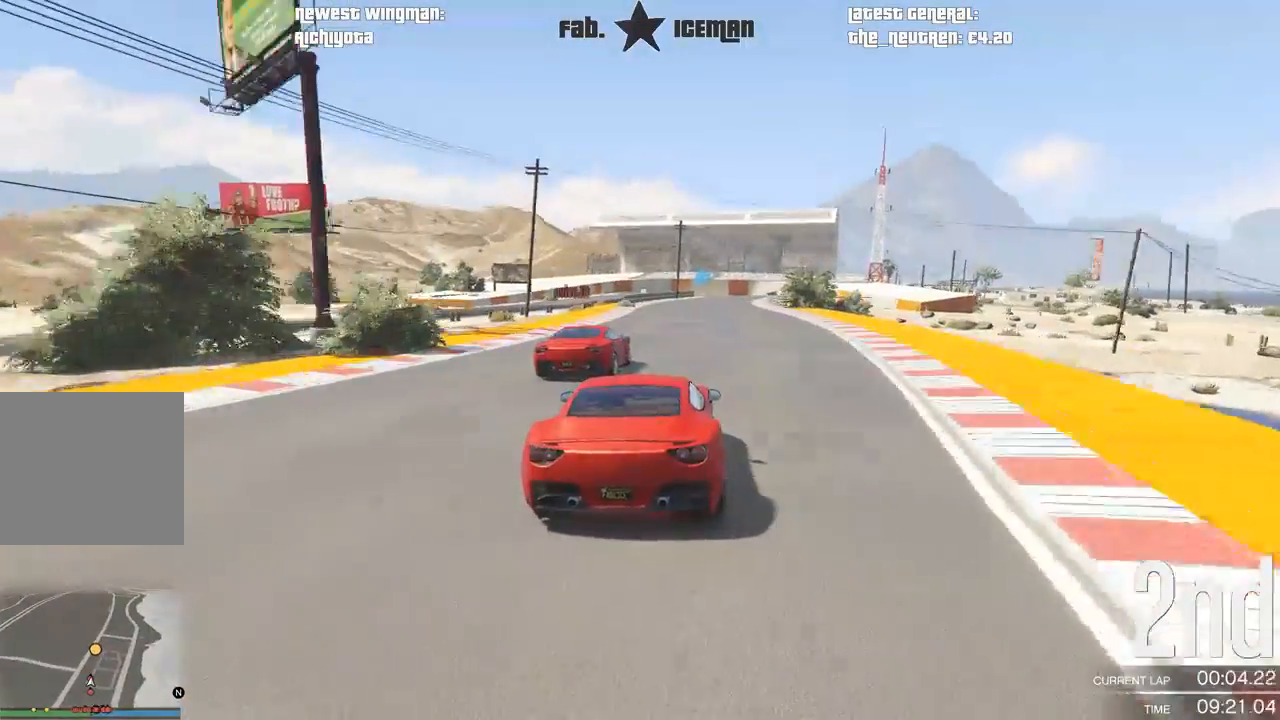
{"dt_ms": 500, "buttons": ["R2"], "left_stick": "center", "right_stick": "center", "events": [[62, "left_stick", "right"], [188, "left_stick", "center"], [292, "left_stick", "right"], [438, "left_stick", "center"]]}
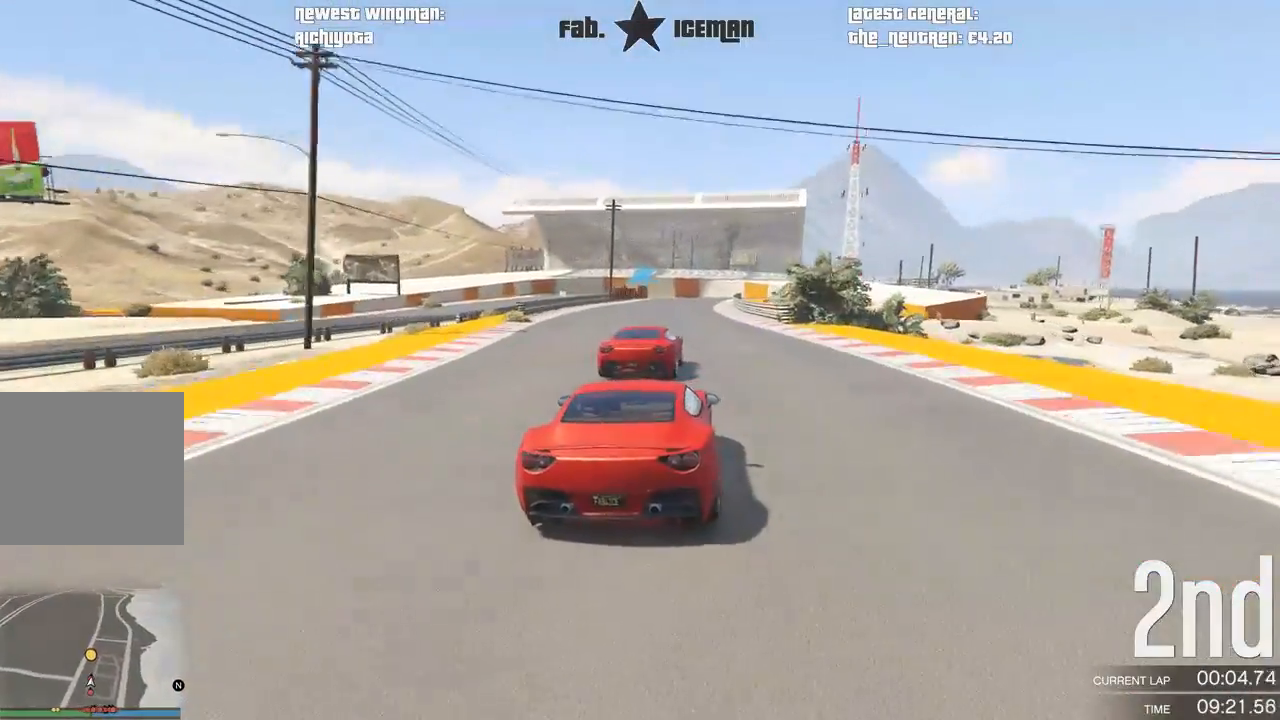
{"dt_ms": 500, "buttons": ["R2"], "left_stick": "center", "right_stick": "center", "events": []}
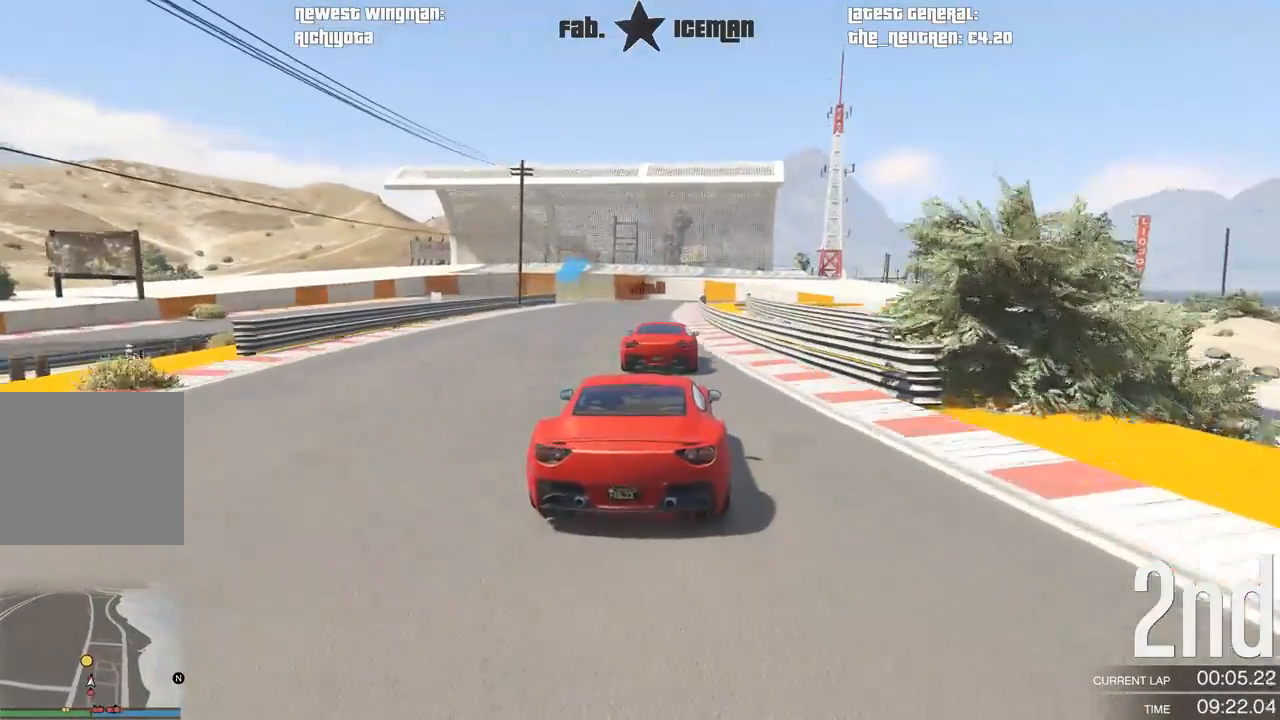
{"dt_ms": 500, "buttons": ["L2"], "left_stick": "center", "right_stick": "center", "events": [[146, "L2", "down"], [208, "R2", "up"]]}
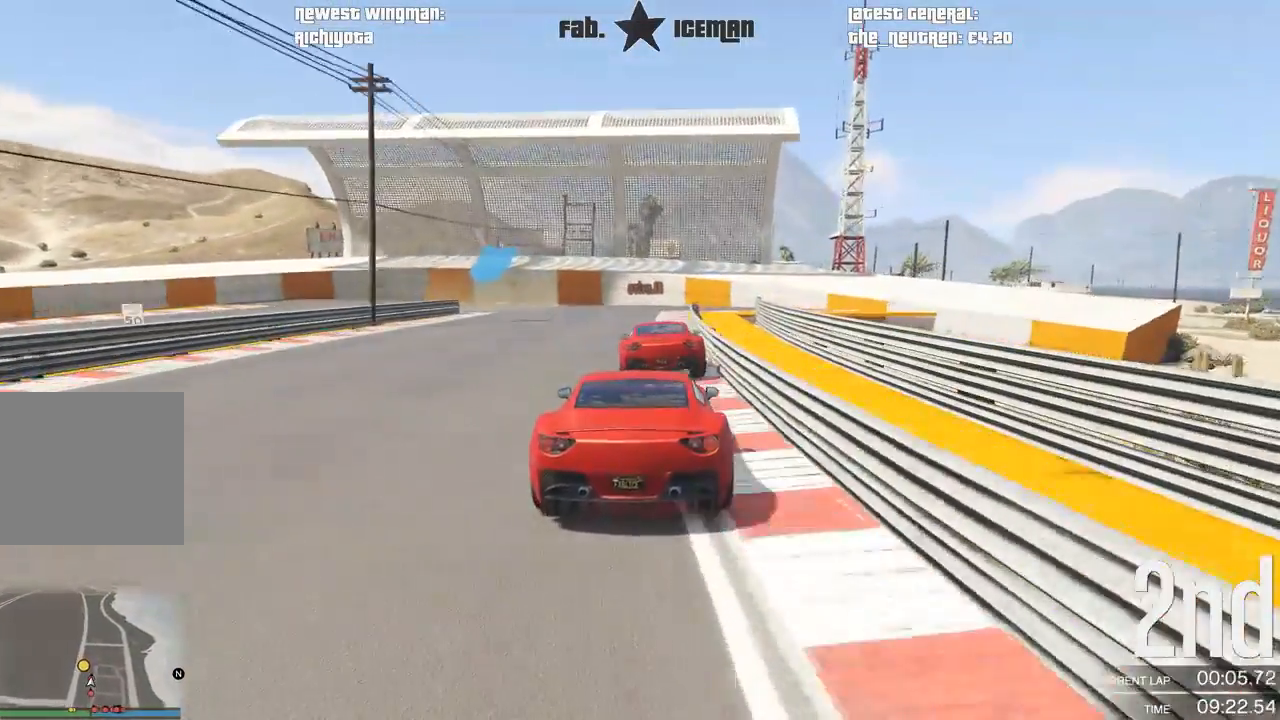
{"dt_ms": 500, "buttons": ["L2"], "left_stick": "center", "right_stick": "center", "events": [[250, "left_stick", "down-left"], [396, "left_stick", "center"]]}